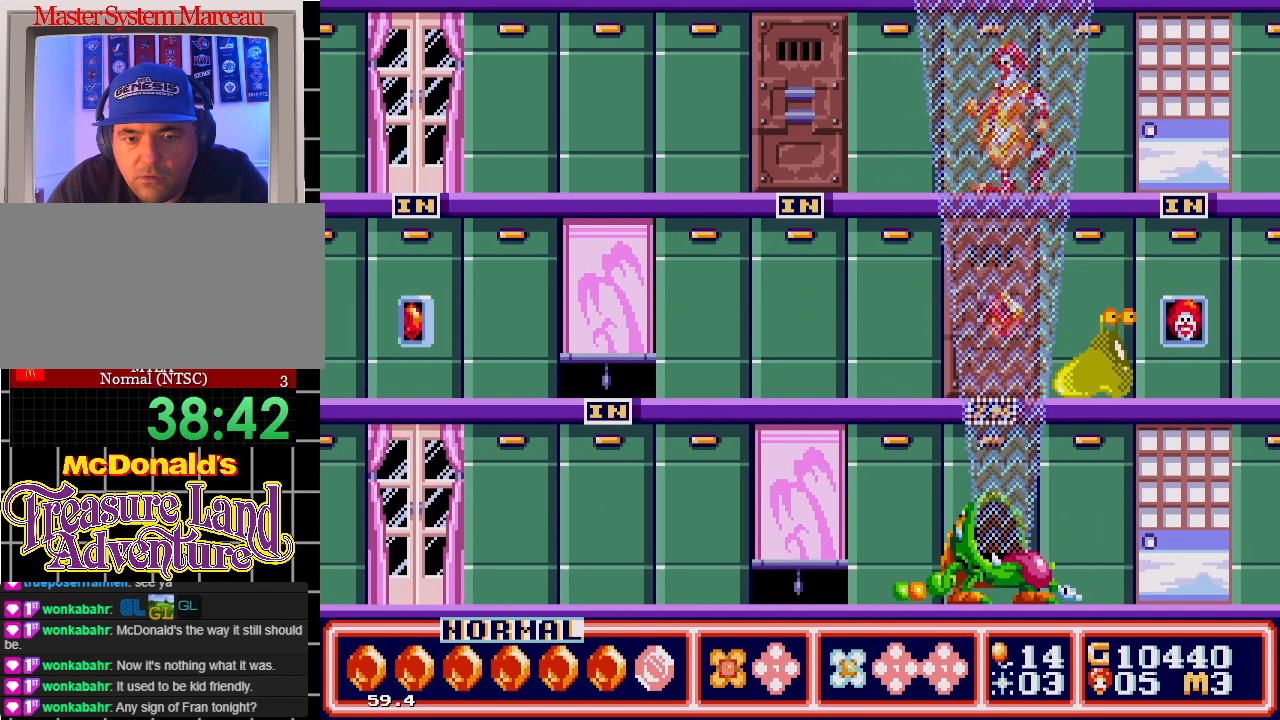
Gameplay with a controller; each line is a JSON object with the inputs held at the frame after it. "events" lists button and stick changes between this image and that frame as [ms after this image, input, new state], when the widget could be followed in between. Not read: L3 R3.
{"buttons": ["DPAD_LEFT"], "events": []}
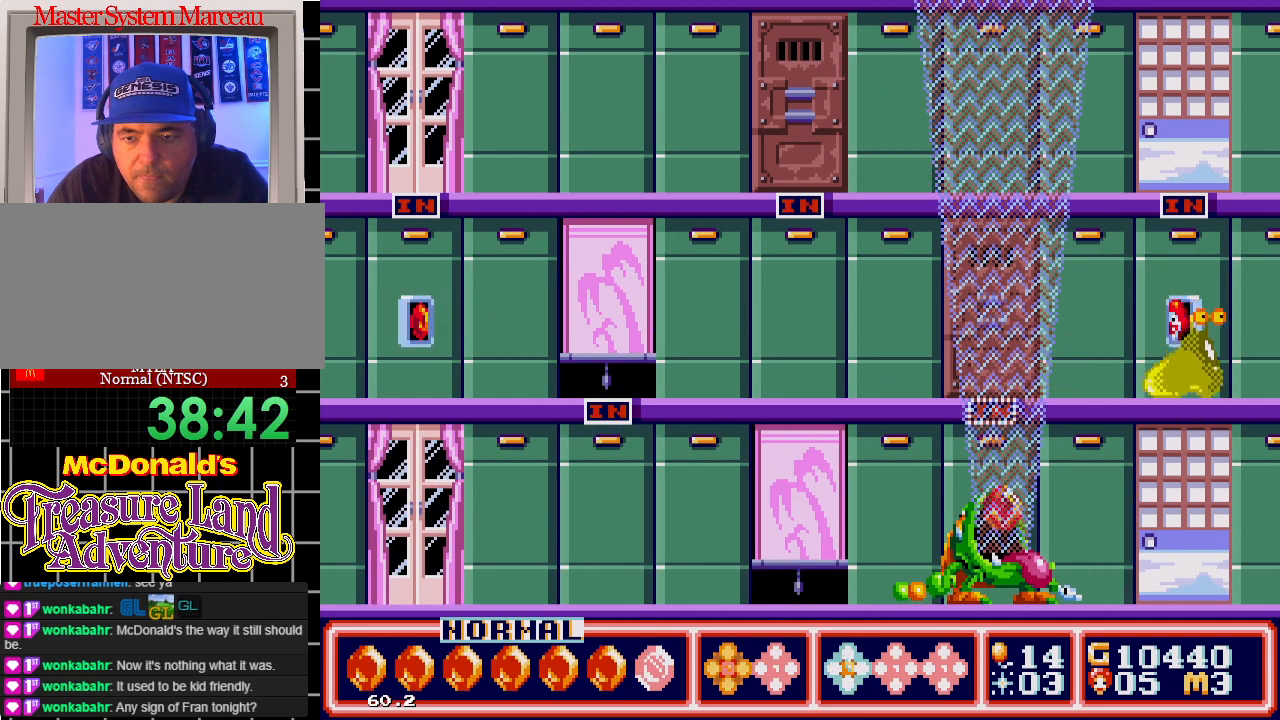
{"buttons": ["DPAD_LEFT"], "events": []}
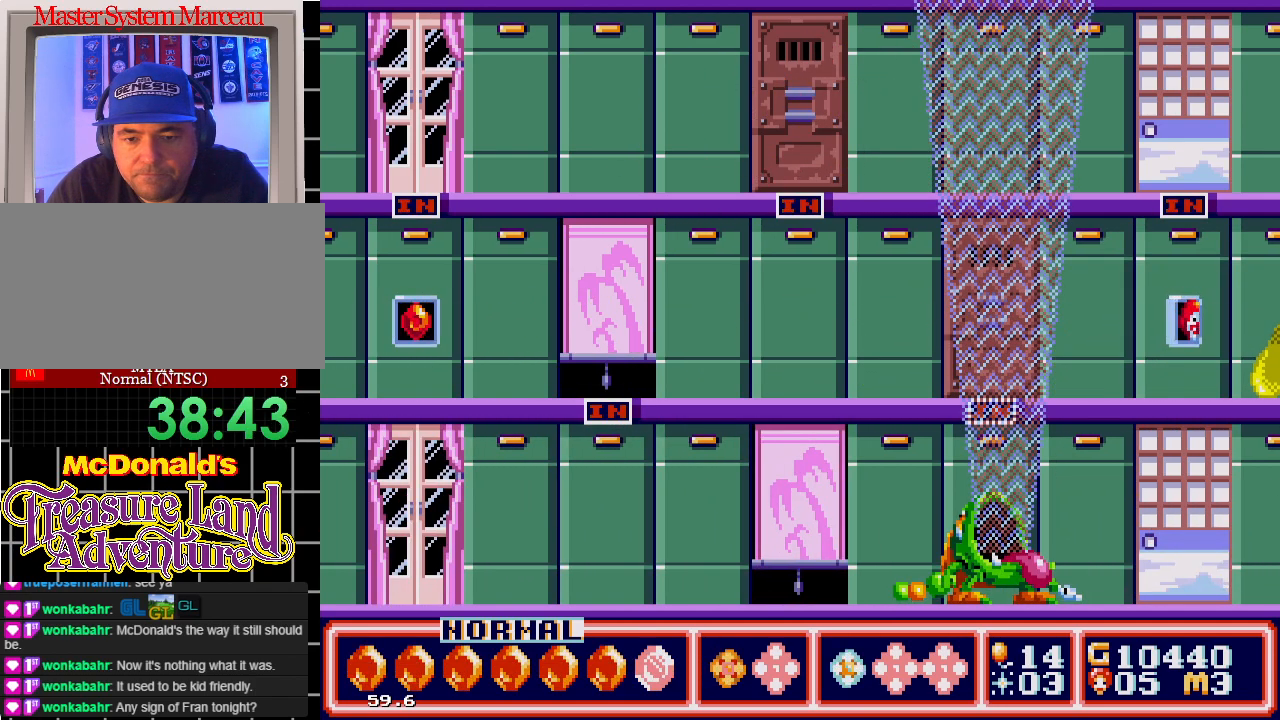
{"buttons": ["DPAD_LEFT"], "events": []}
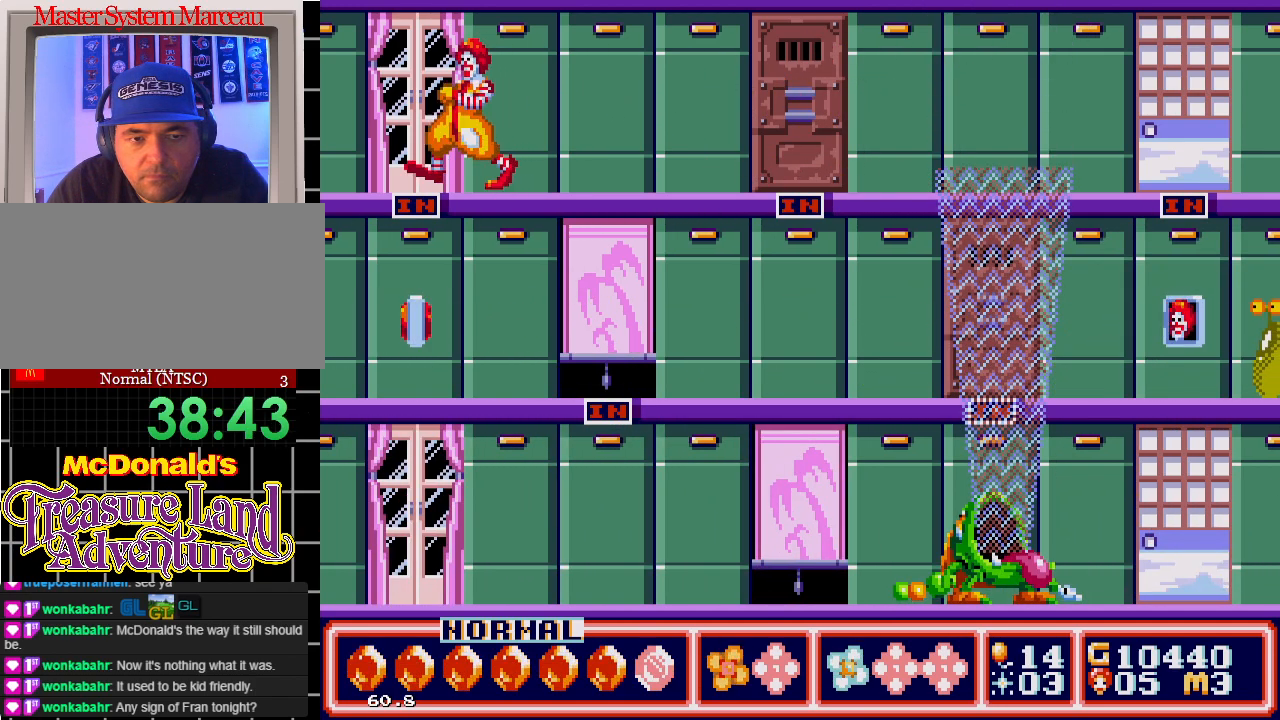
{"buttons": [], "events": [[83, "DPAD_LEFT", "up"], [167, "DPAD_UP", "down"], [283, "DPAD_UP", "up"]]}
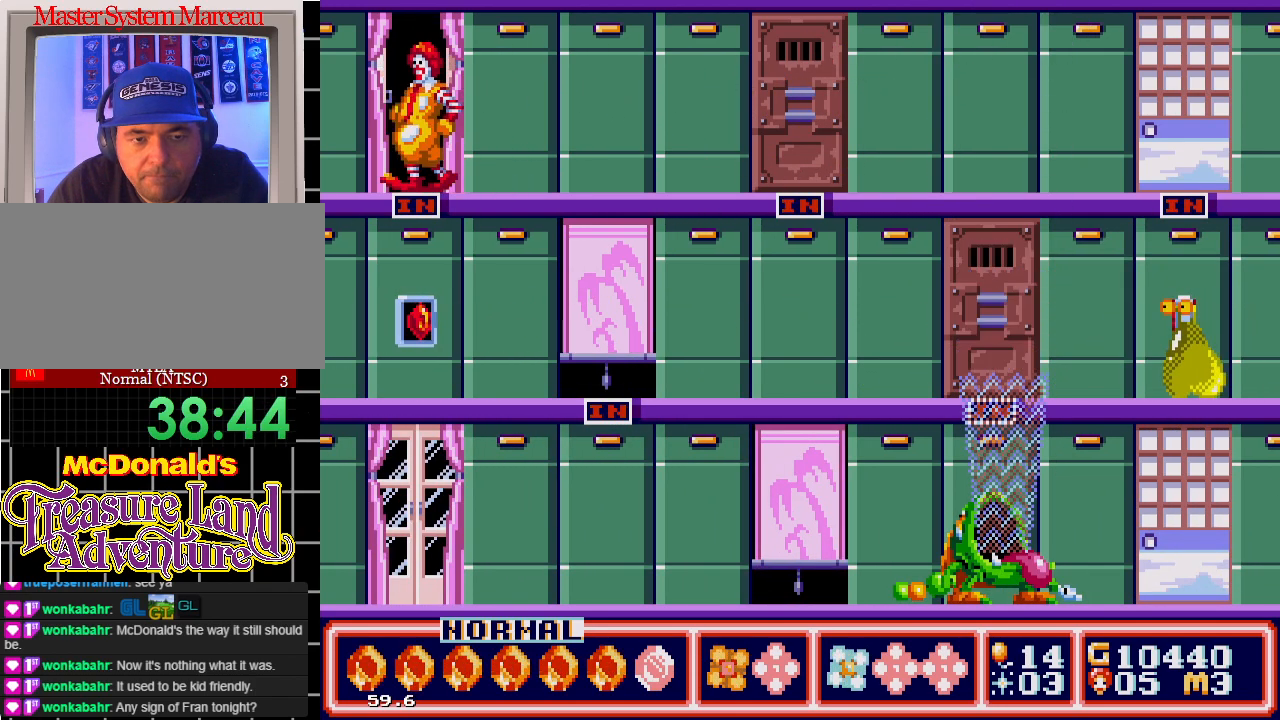
{"buttons": [], "events": []}
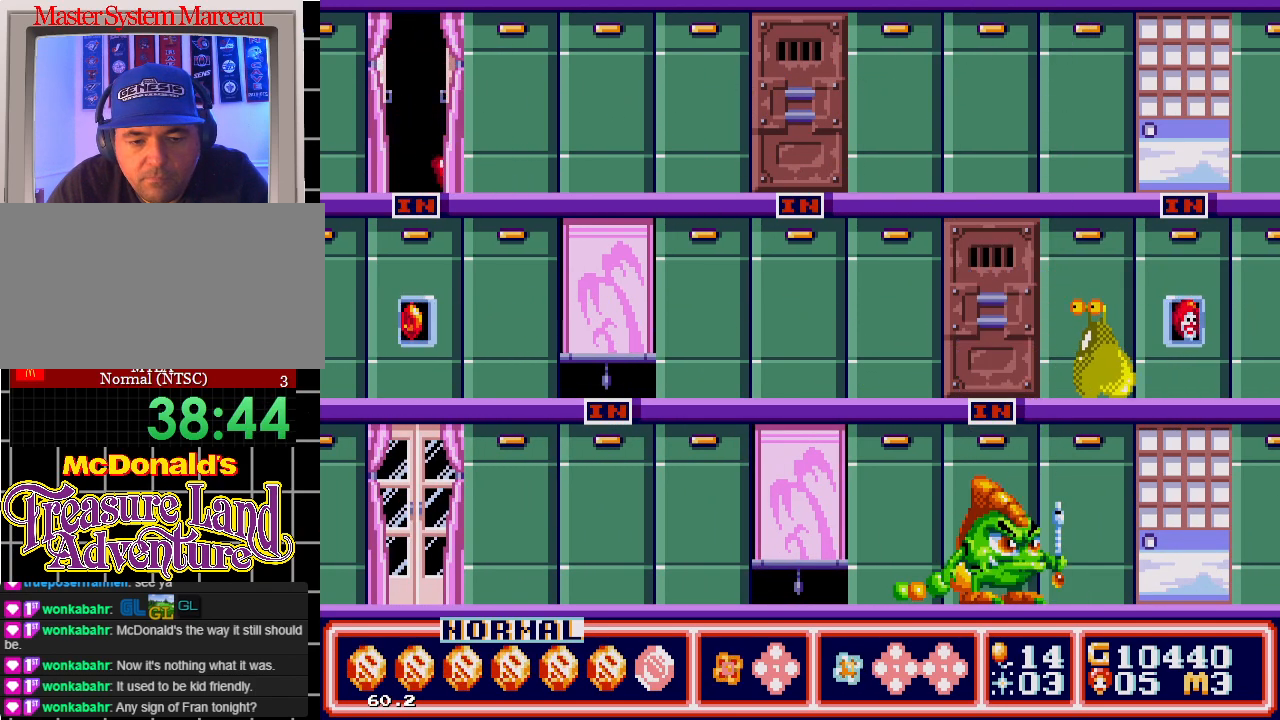
{"buttons": [], "events": []}
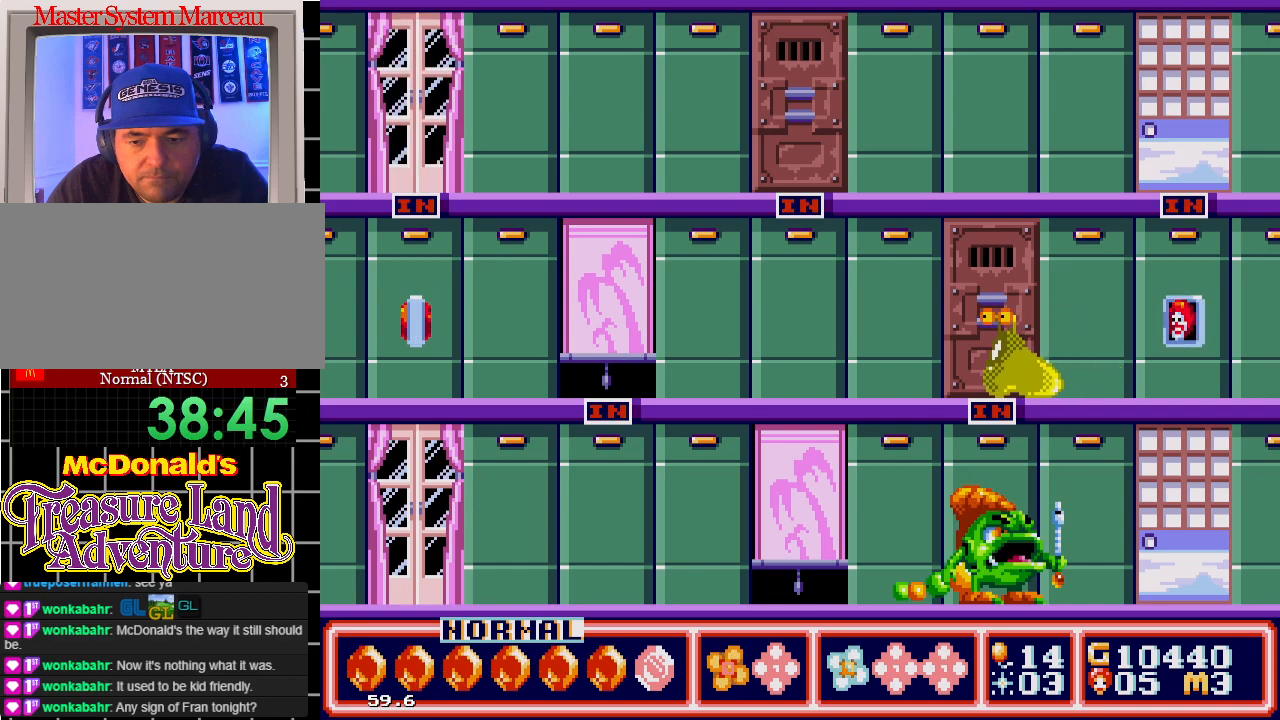
{"buttons": [], "events": []}
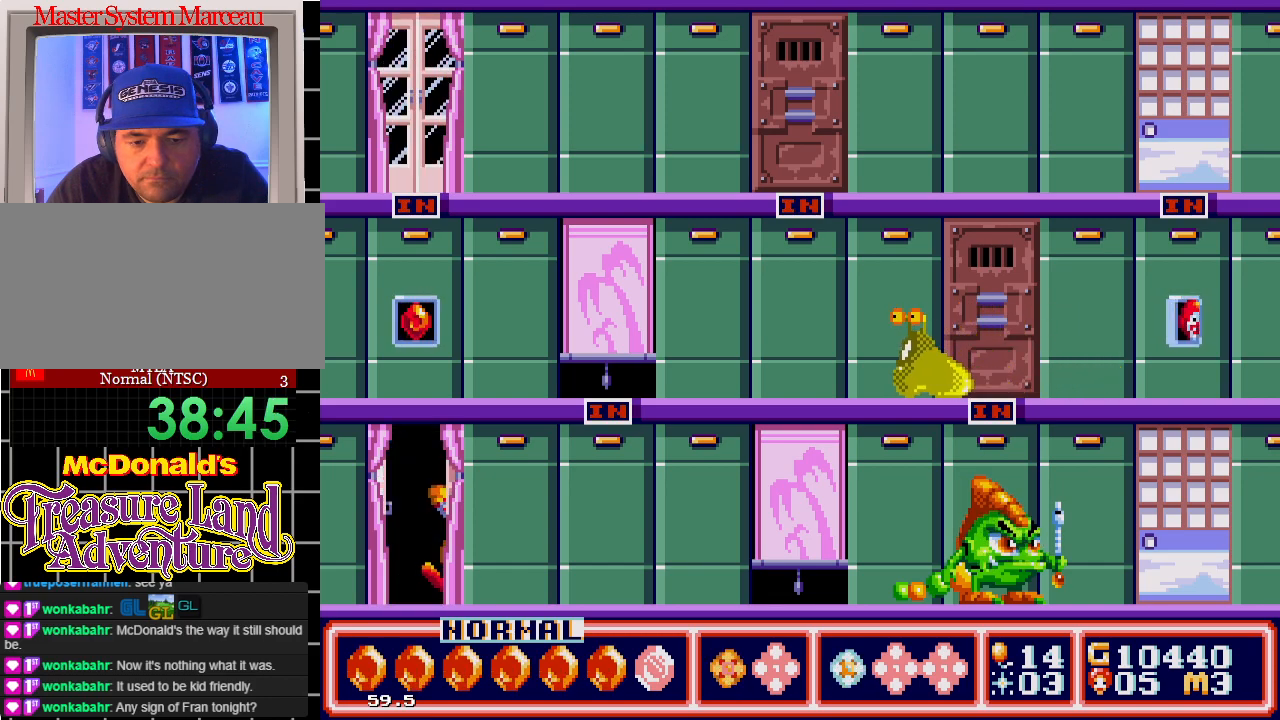
{"buttons": ["DPAD_RIGHT"], "events": [[383, "DPAD_RIGHT", "down"]]}
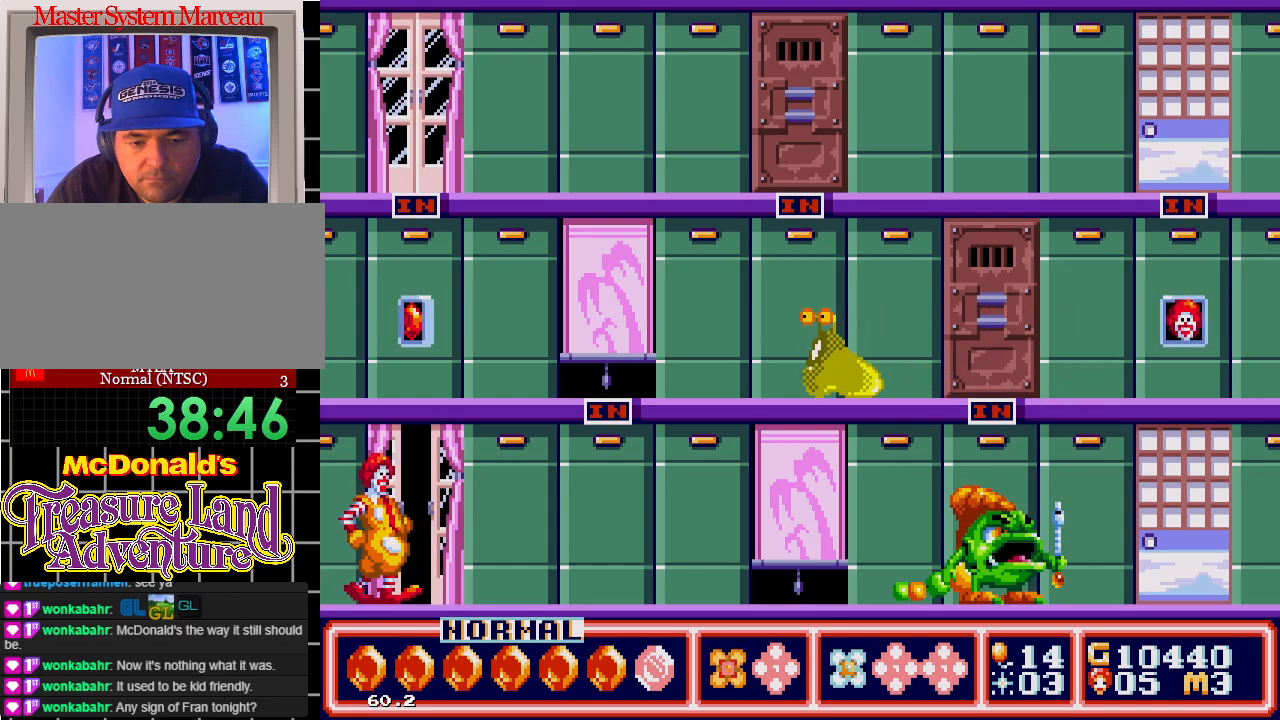
{"buttons": [], "events": [[100, "DPAD_RIGHT", "up"], [133, "B", "down"], [217, "B", "up"], [267, "B", "down"], [350, "B", "up"], [400, "B", "down"], [483, "B", "up"]]}
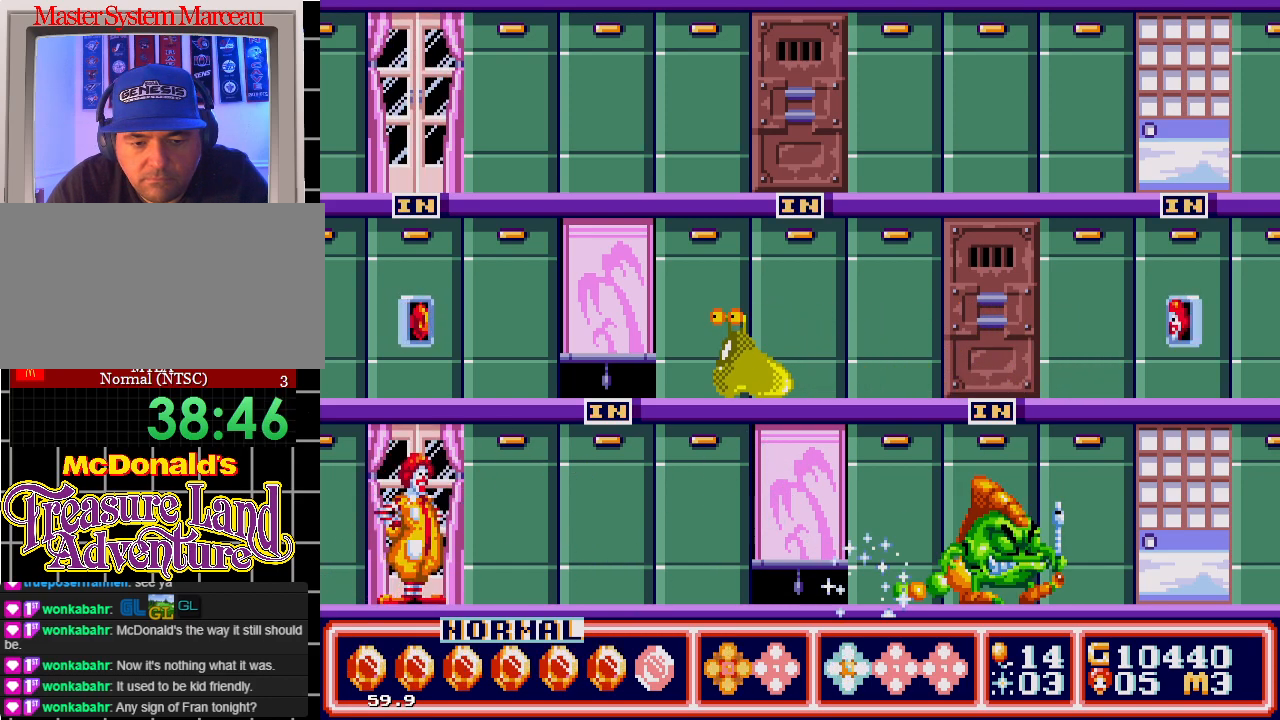
{"buttons": ["DPAD_UP"], "events": [[17, "B", "down"], [83, "B", "up"], [183, "DPAD_UP", "down"], [350, "DPAD_UP", "up"], [450, "DPAD_UP", "down"]]}
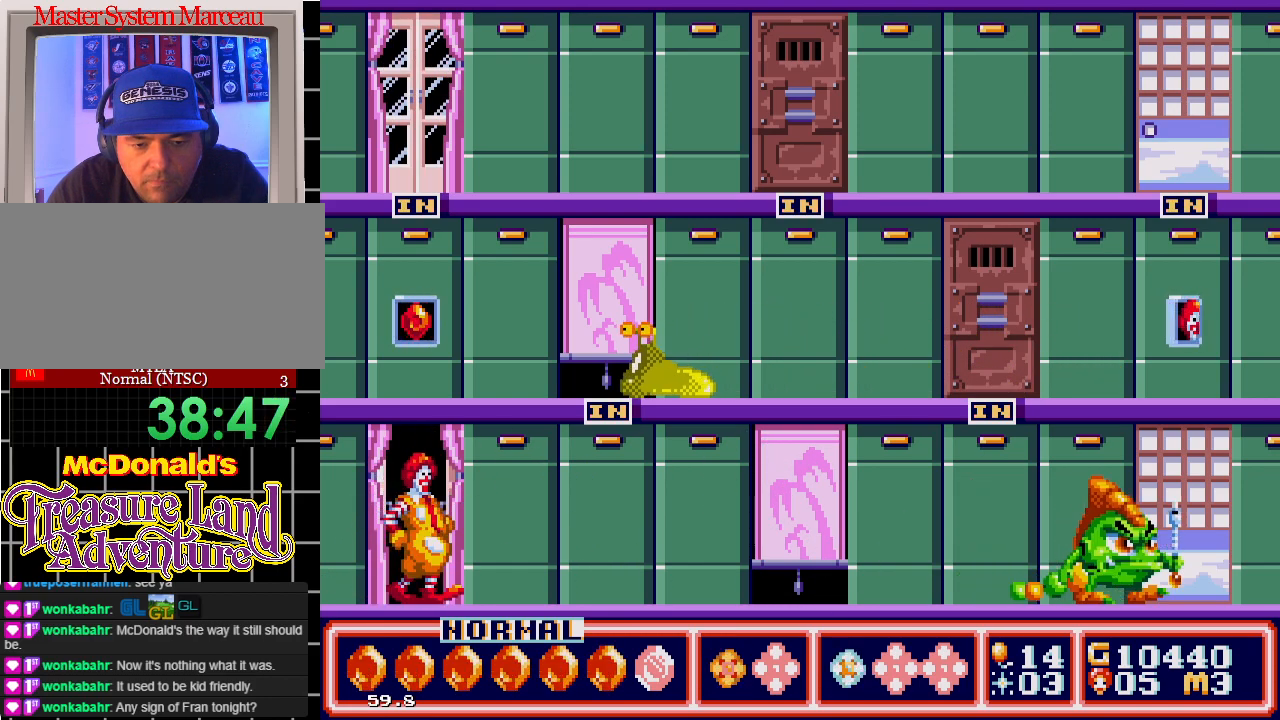
{"buttons": [], "events": [[50, "DPAD_UP", "up"]]}
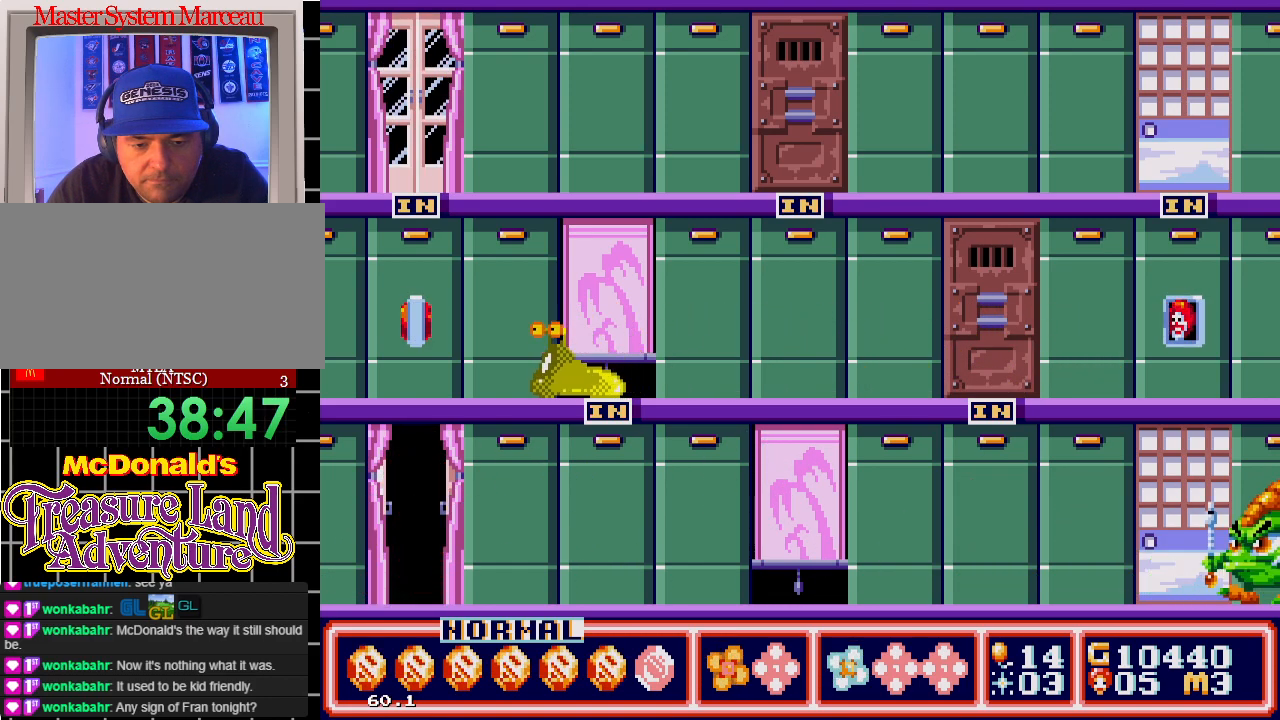
{"buttons": [], "events": []}
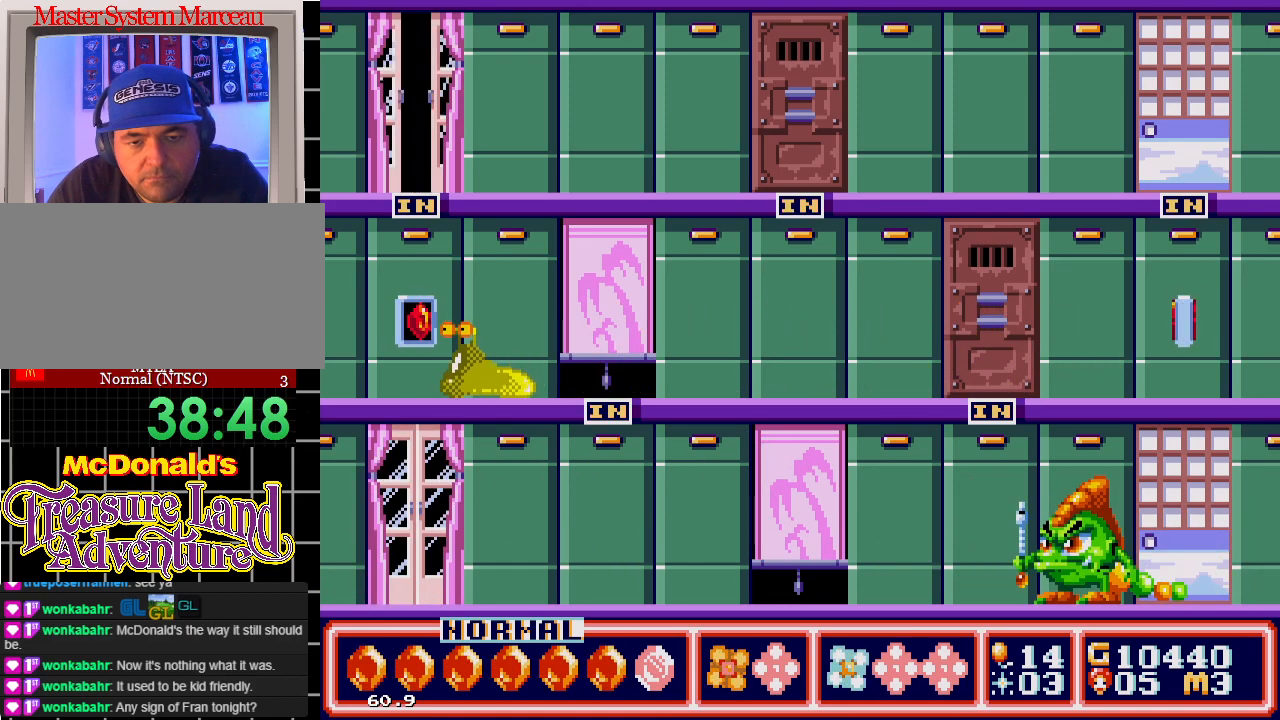
{"buttons": [], "events": []}
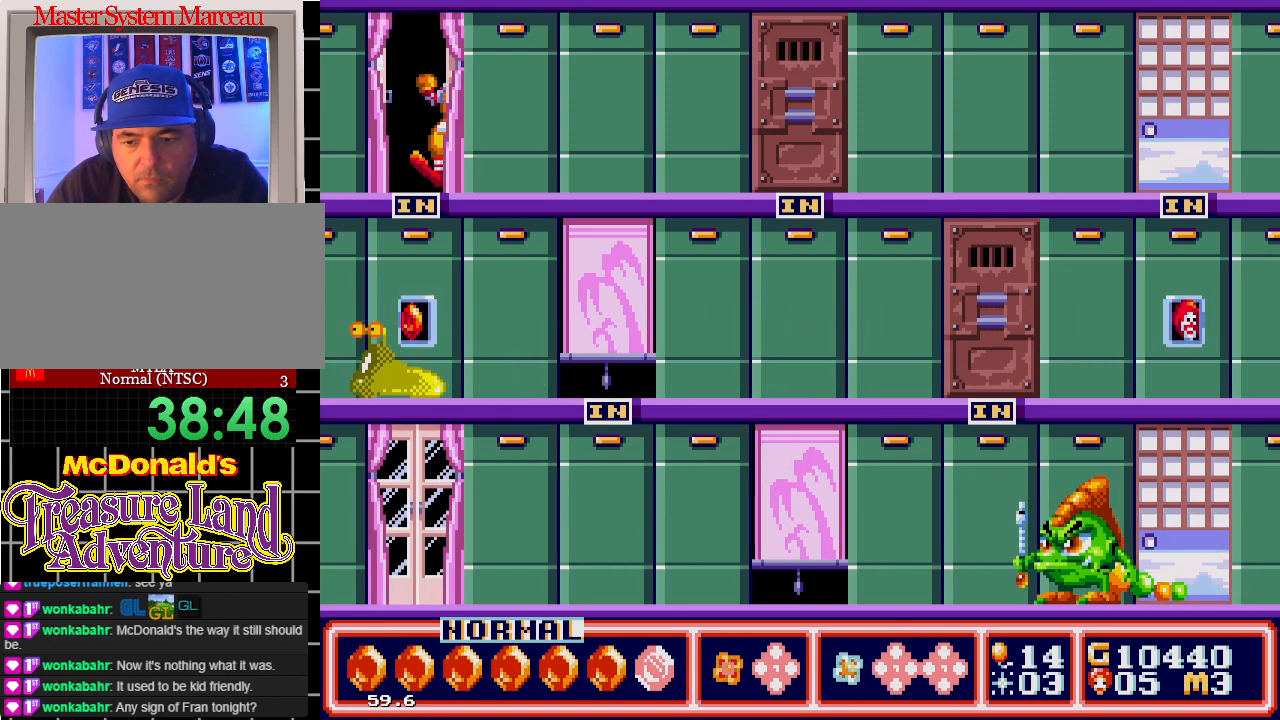
{"buttons": [], "events": []}
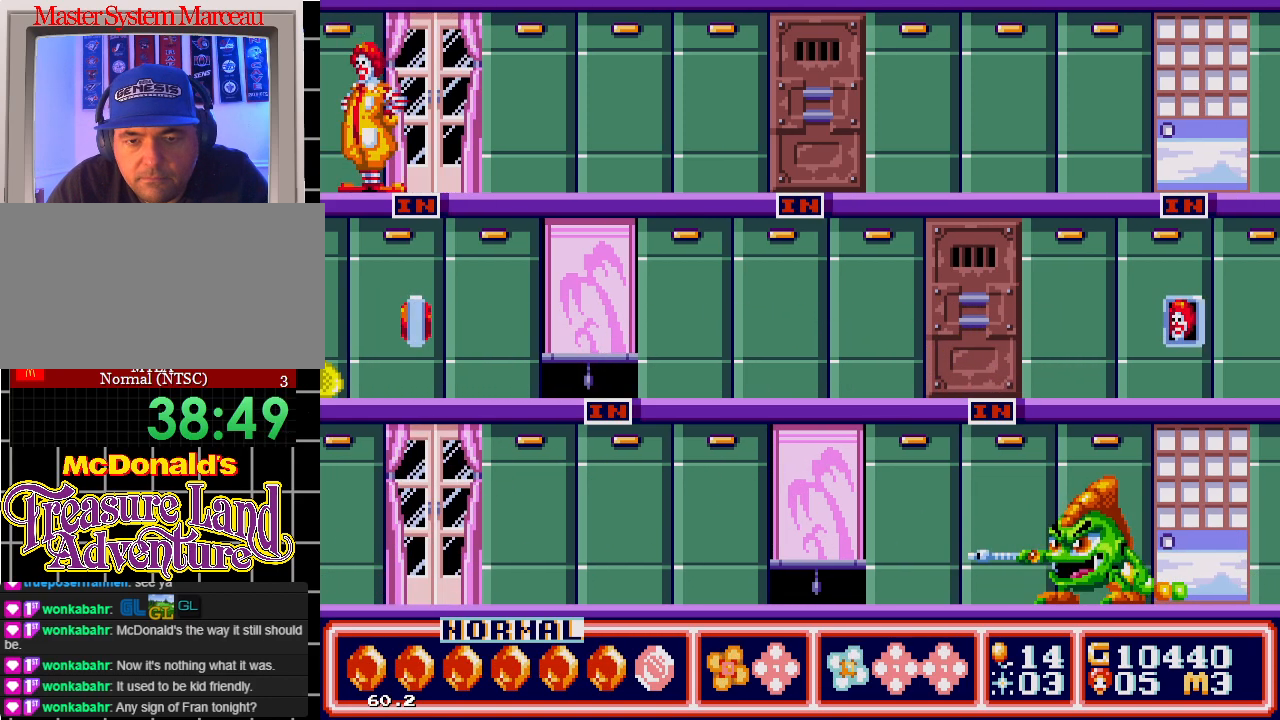
{"buttons": ["DPAD_RIGHT"], "events": [[67, "DPAD_RIGHT", "down"]]}
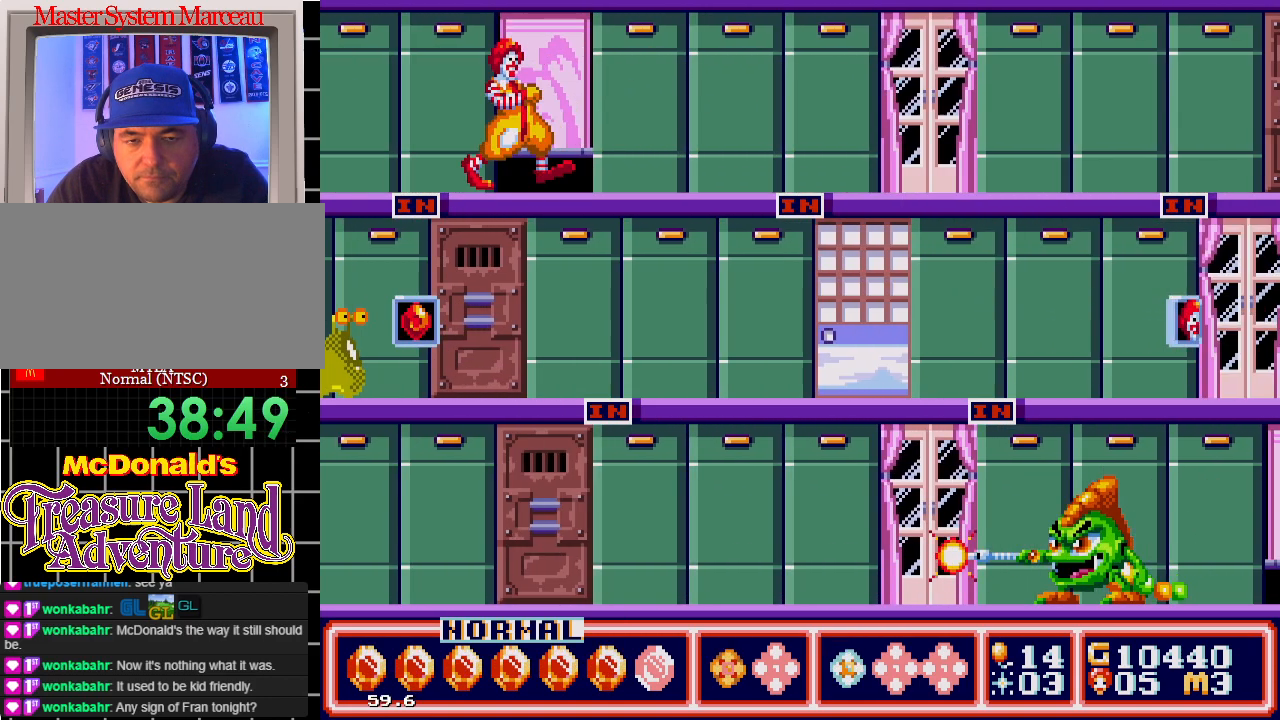
{"buttons": [], "events": [[400, "DPAD_RIGHT", "up"]]}
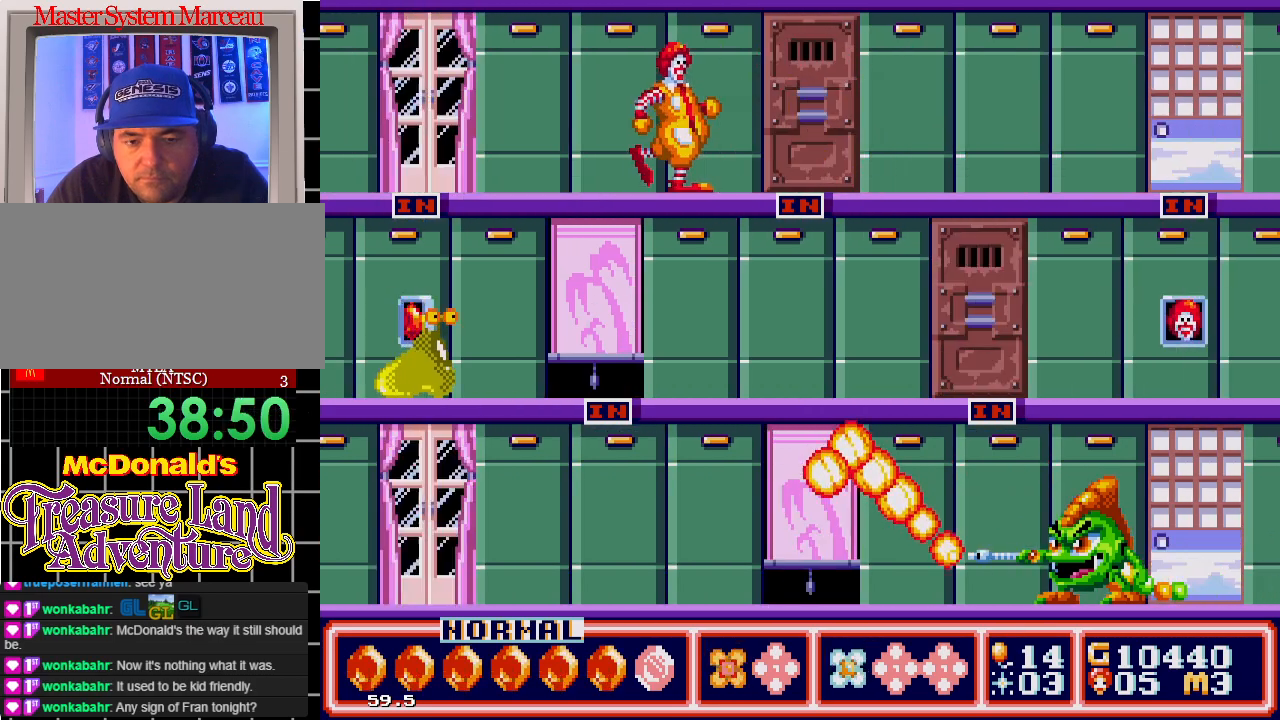
{"buttons": [], "events": []}
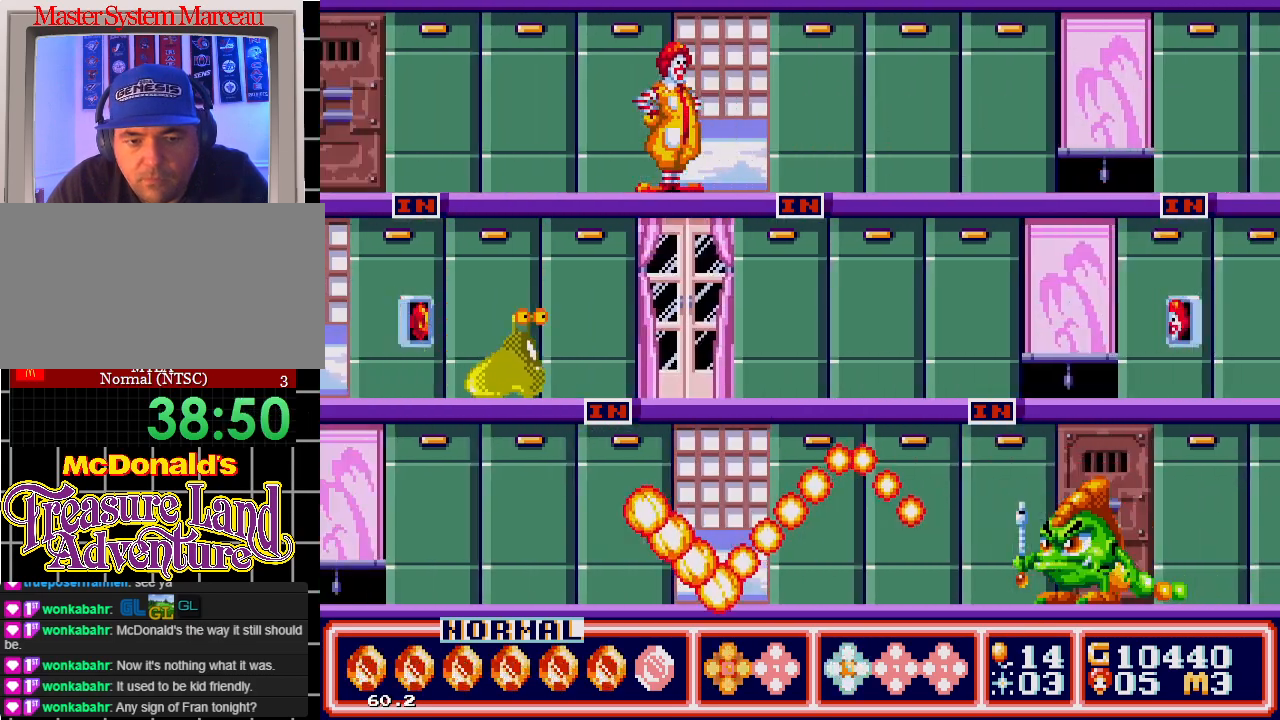
{"buttons": [], "events": []}
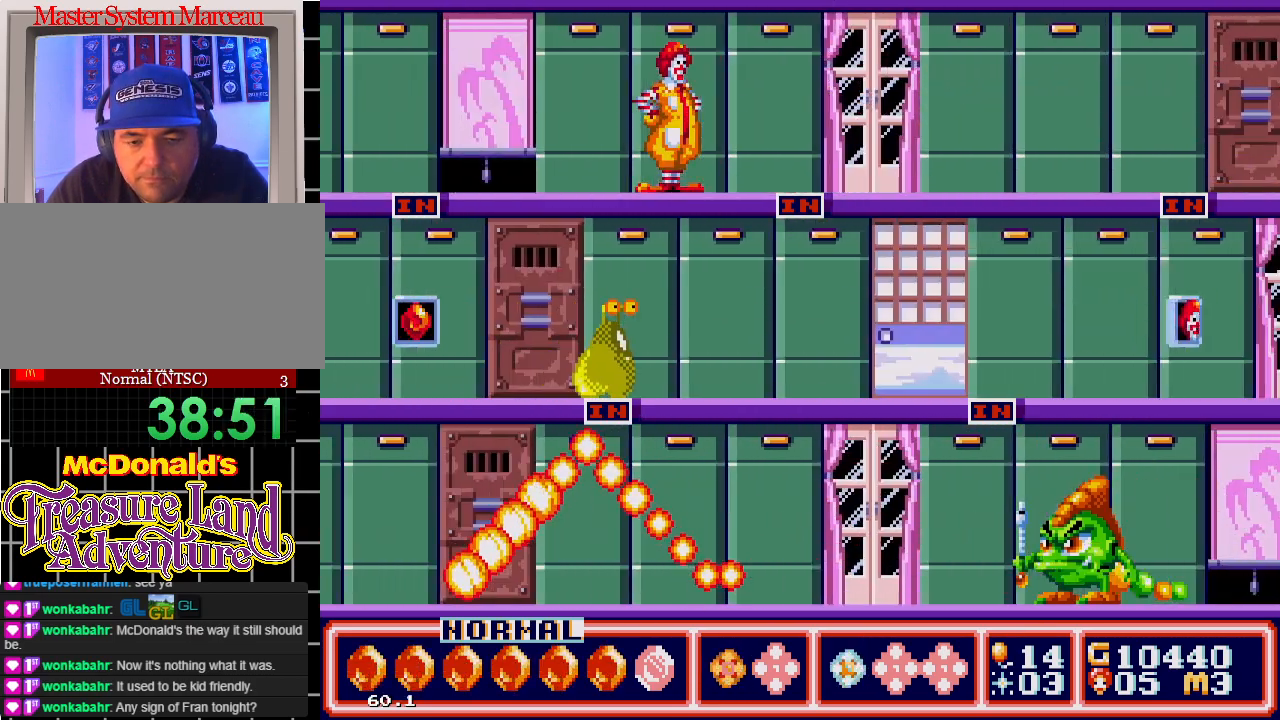
{"buttons": [], "events": []}
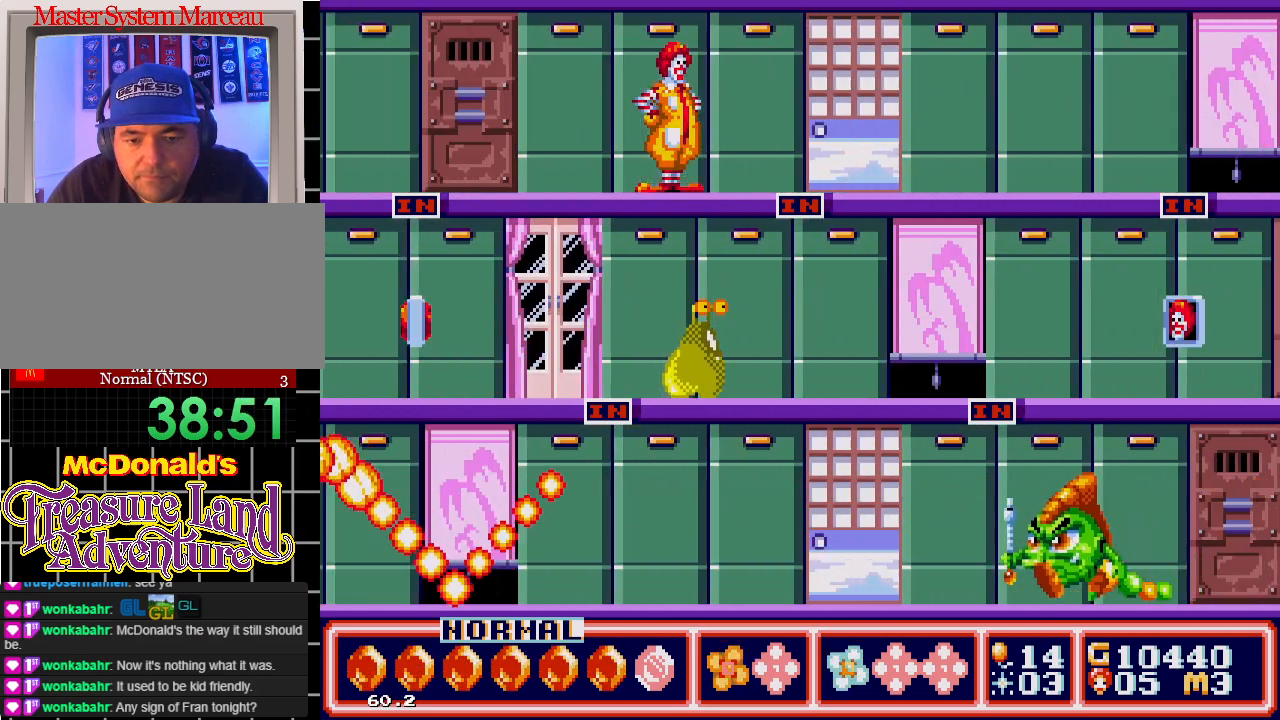
{"buttons": [], "events": [[117, "DPAD_RIGHT", "down"], [233, "DPAD_RIGHT", "up"]]}
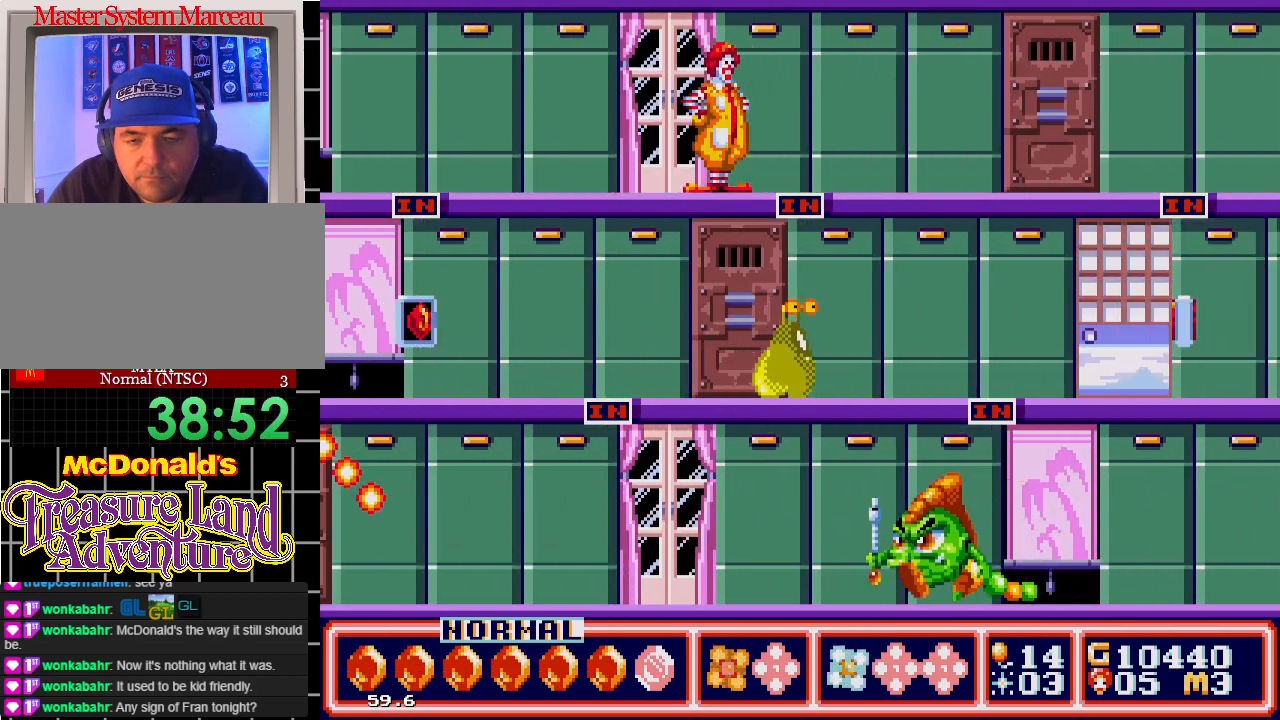
{"buttons": [], "events": []}
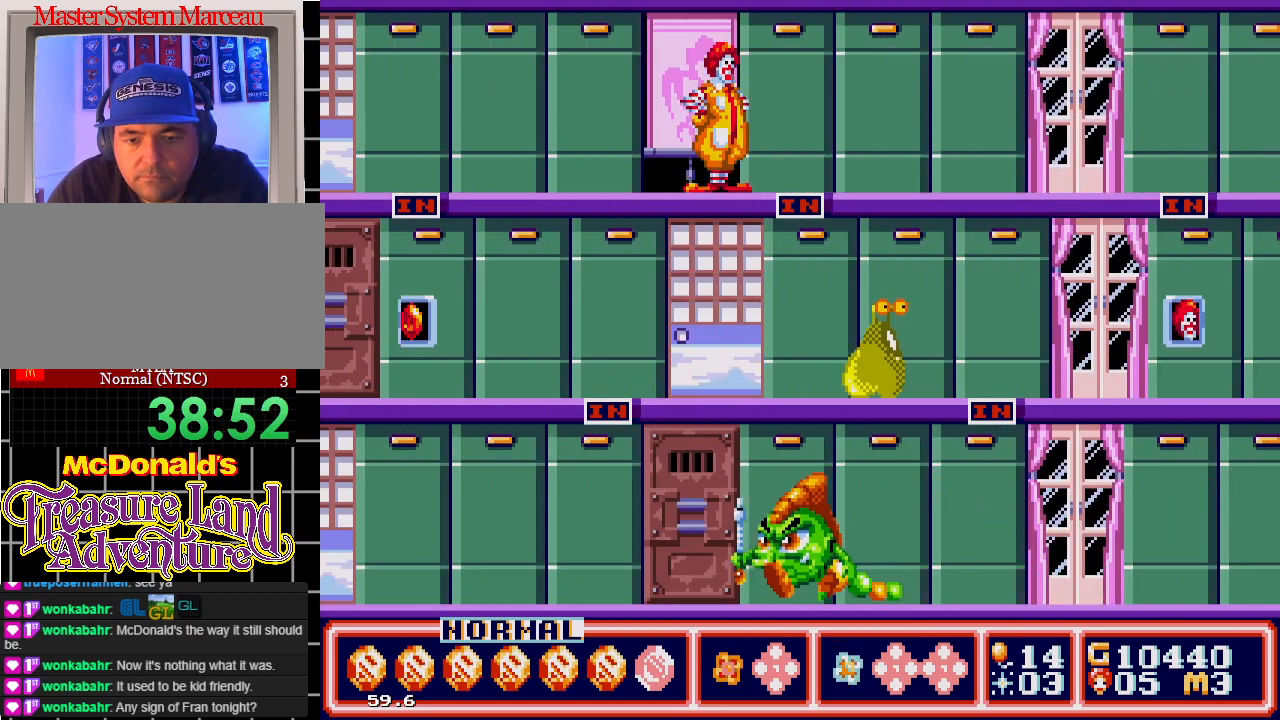
{"buttons": [], "events": []}
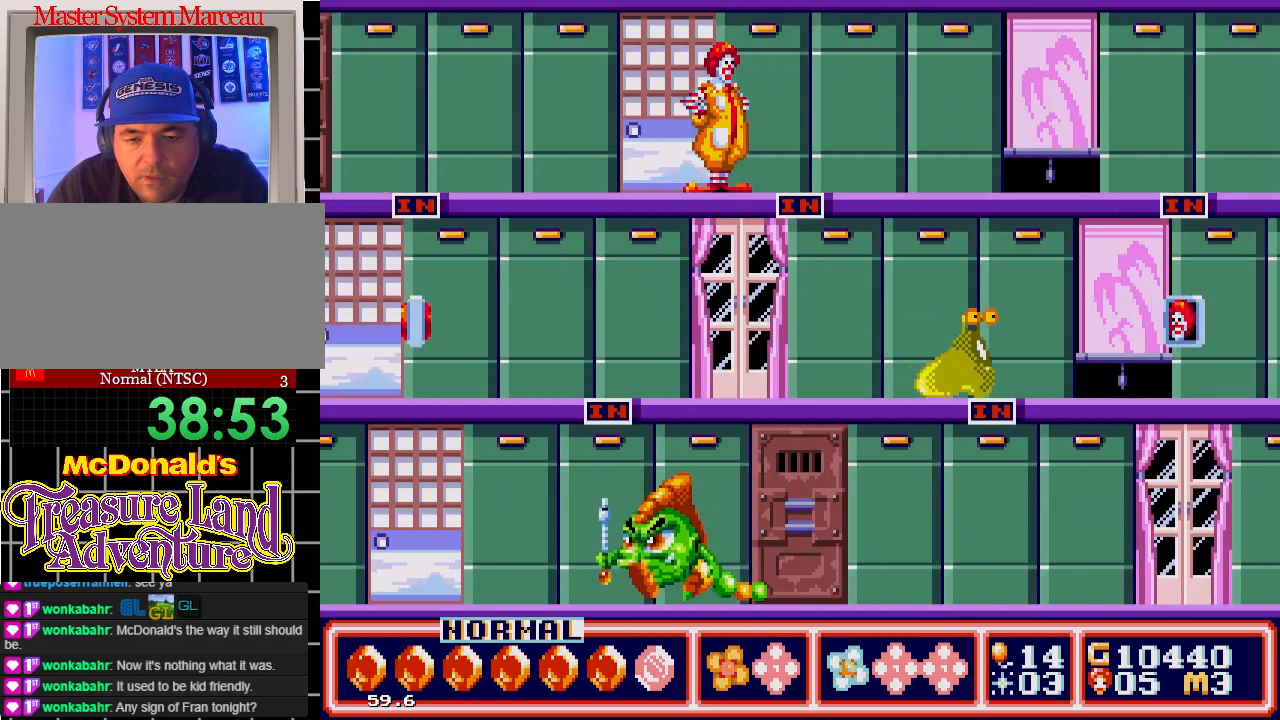
{"buttons": [], "events": []}
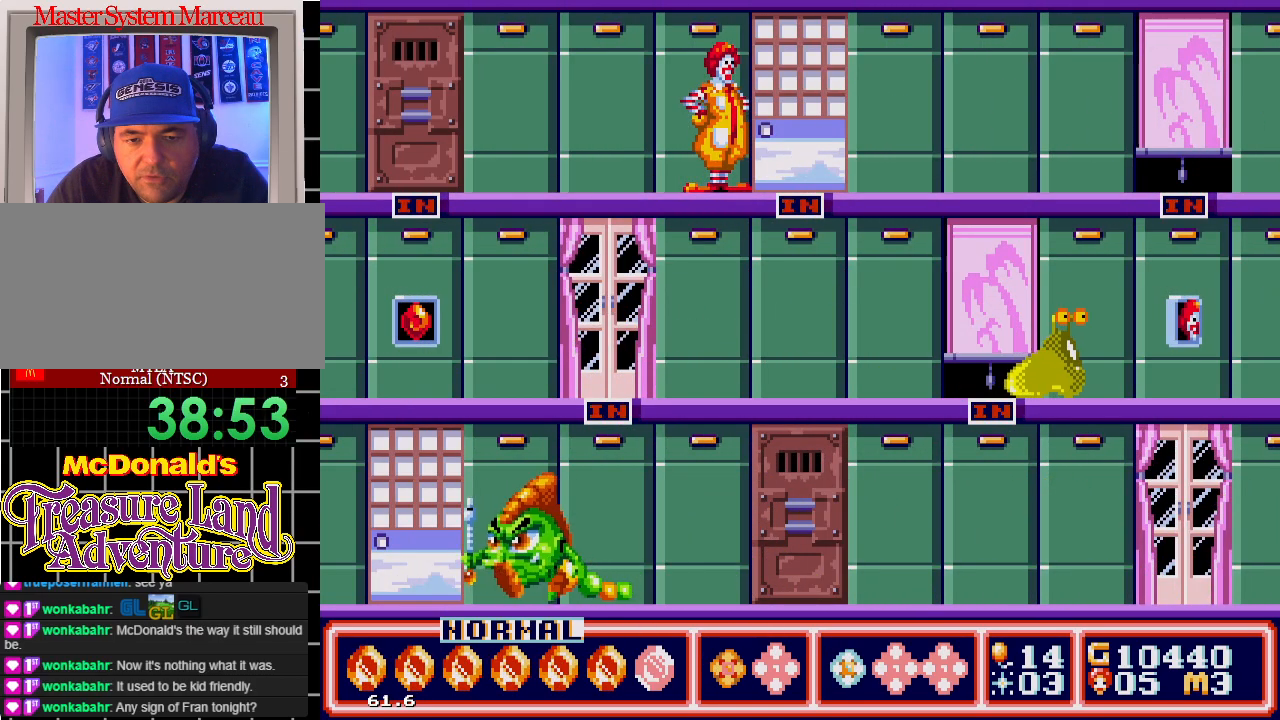
{"buttons": ["DPAD_RIGHT"], "events": [[483, "DPAD_RIGHT", "down"]]}